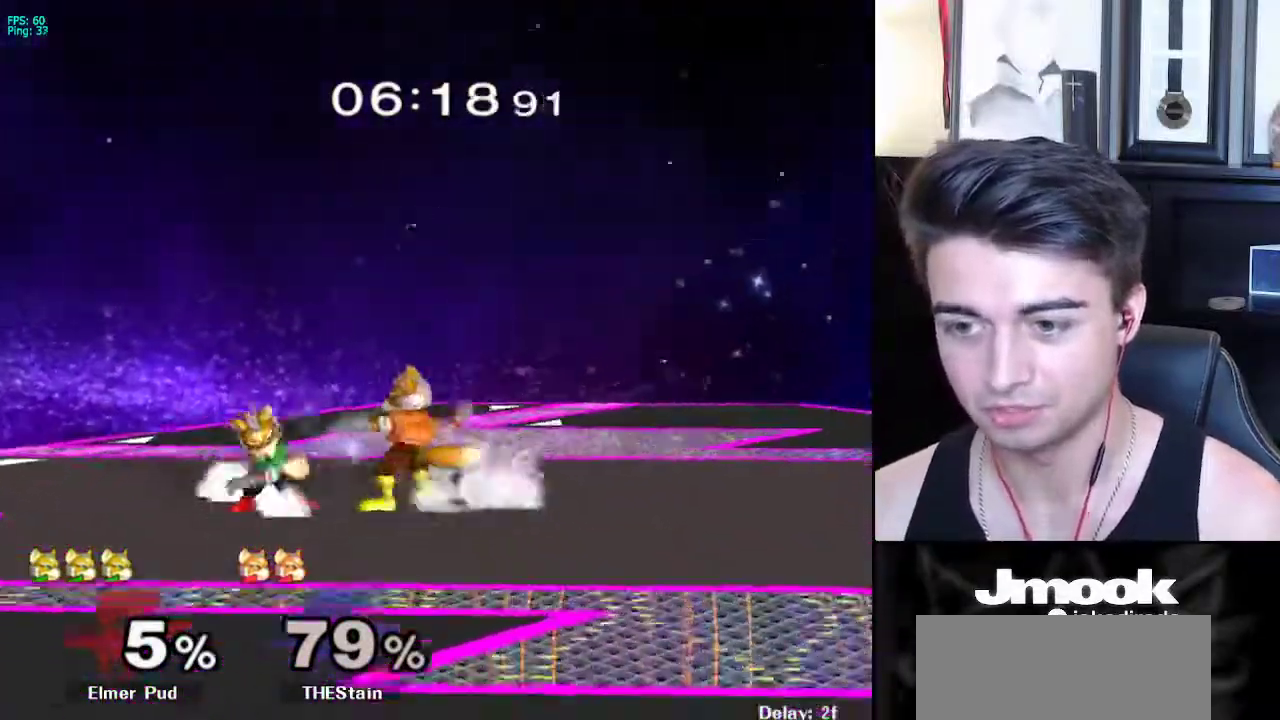
Gameplay with a controller (Nintendo layout); each line is a JSON object with the inputs held at the frame after it. "events" lists button and stick changes between this image and that frame as [ms after this image, input, new state], when the widget could be followed in between. Not read: L3 R3 START.
{"buttons": [], "left_stick": "center", "right_stick": "center", "events": [[17, "L1", "up"], [83, "left_stick", "left"], [200, "left_stick", "center"]]}
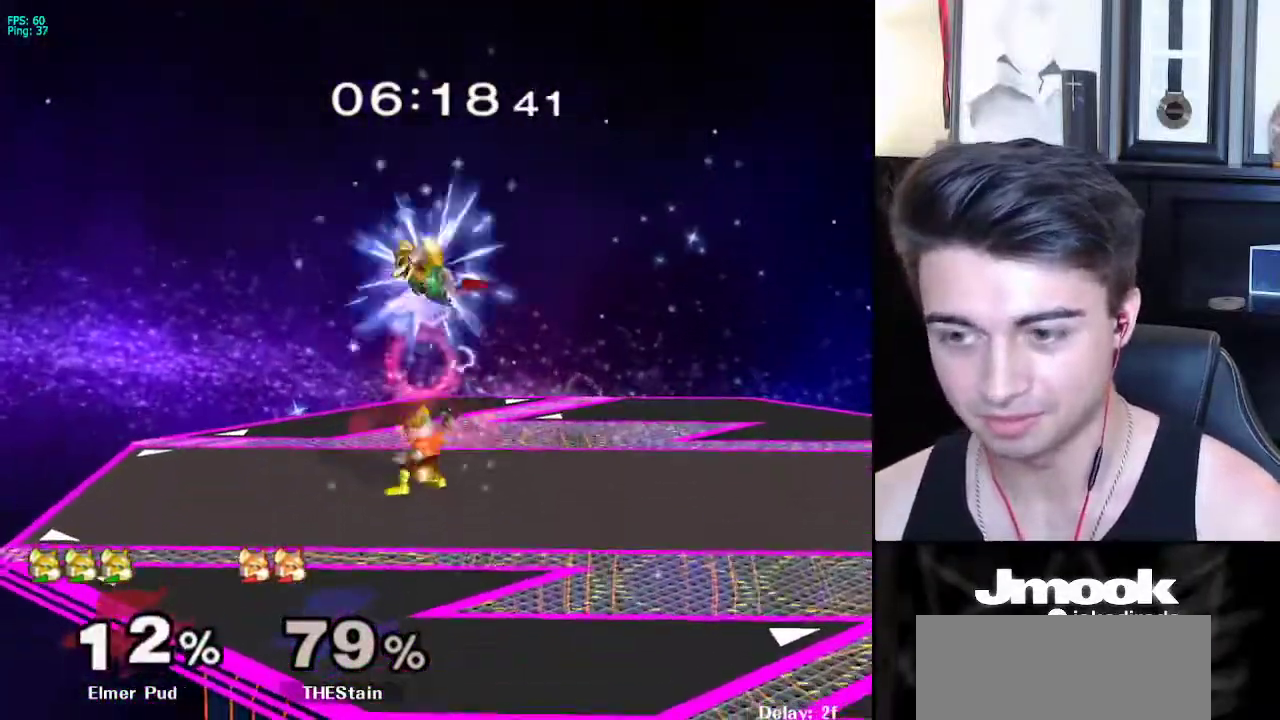
{"buttons": [], "left_stick": "right", "right_stick": "center", "events": [[117, "left_stick", "down"], [267, "left_stick", "left"], [350, "left_stick", "right"]]}
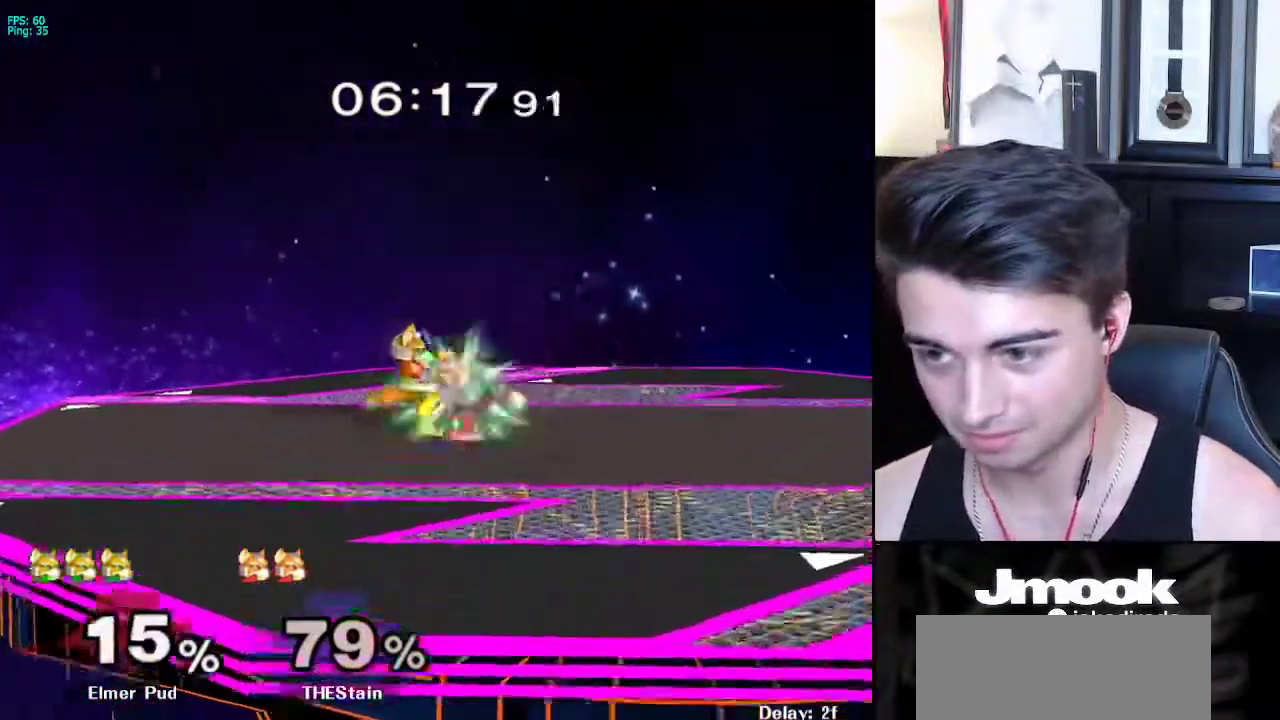
{"buttons": [], "left_stick": "up-left", "right_stick": "center", "events": [[333, "left_stick", "up-left"]]}
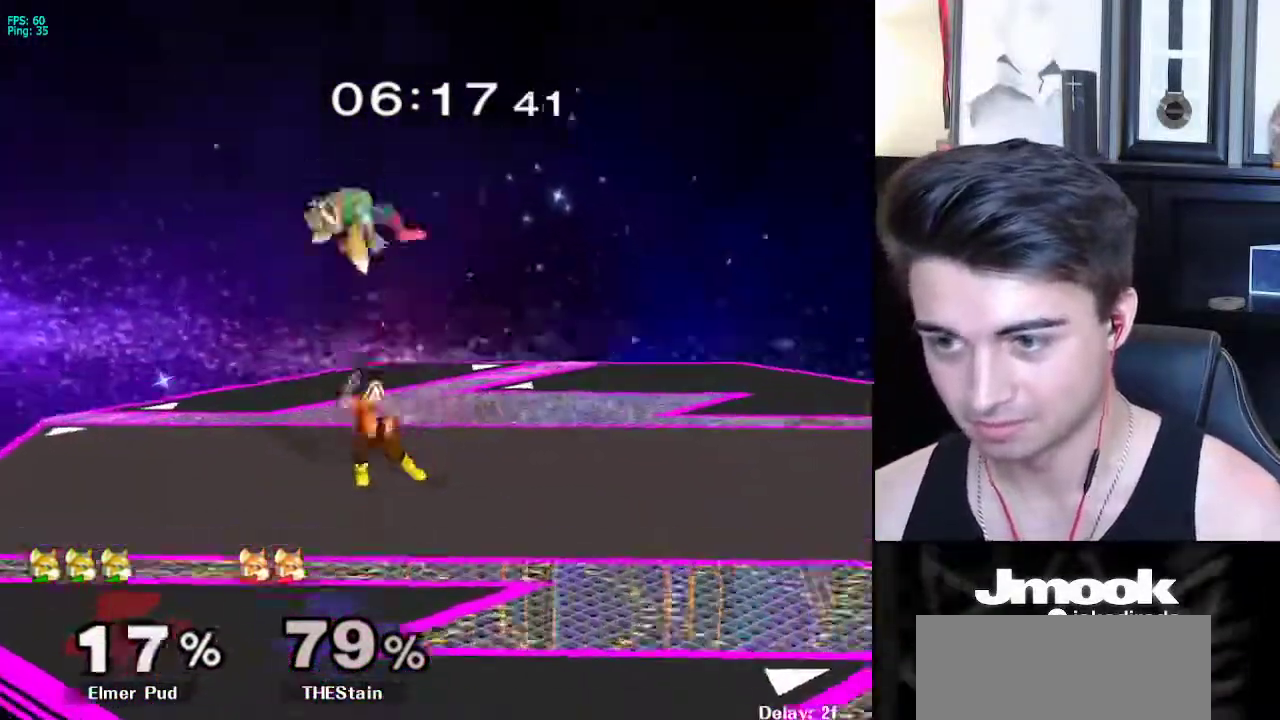
{"buttons": ["A"], "left_stick": "left", "right_stick": "center", "events": [[67, "left_stick", "up"], [183, "left_stick", "center"], [300, "left_stick", "down"], [367, "A", "down"], [383, "A", "up"], [383, "X", "down"], [433, "A", "down"], [433, "X", "up"], [433, "left_stick", "left"], [483, "A", "up"], [483, "B", "down"], [500, "A", "down"], [500, "B", "up"]]}
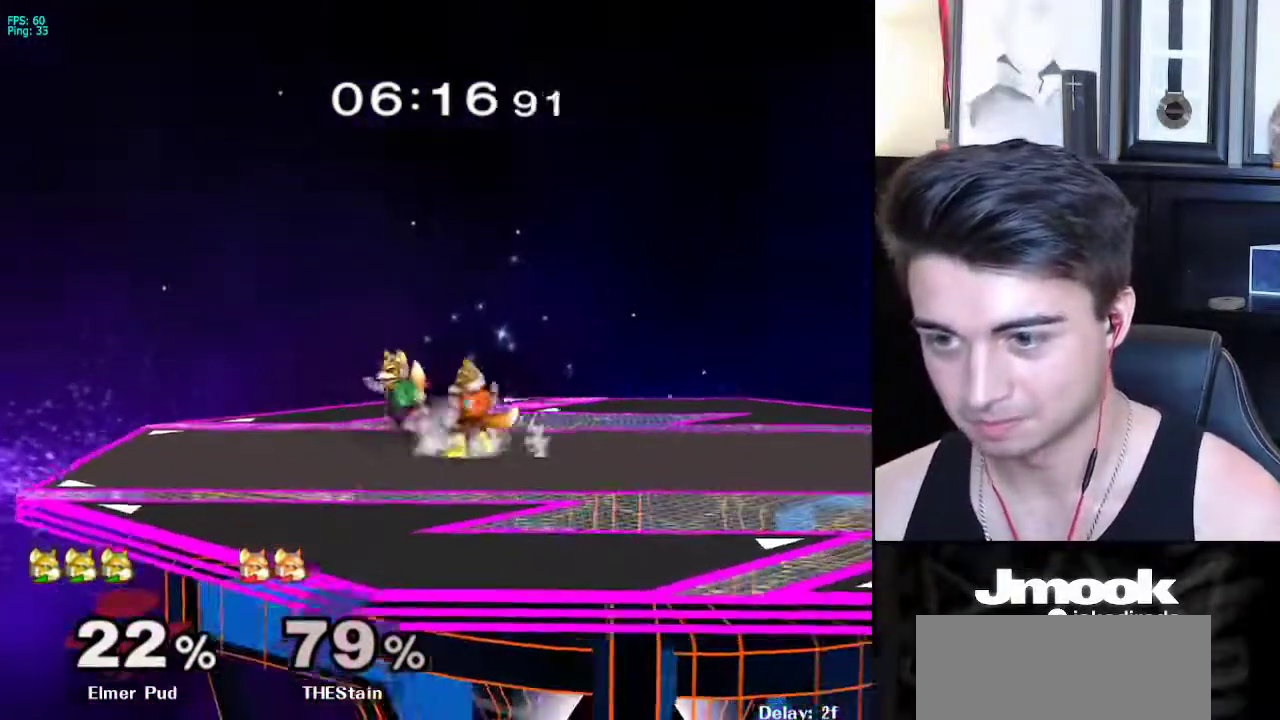
{"buttons": [], "left_stick": "right", "right_stick": "center", "events": [[17, "left_stick", "right"], [33, "X", "down"], [50, "X", "up"], [100, "left_stick", "left"], [150, "X", "down"], [167, "X", "up"], [183, "left_stick", "down-right"], [250, "A", "up"], [250, "X", "down"], [267, "A", "down"], [267, "X", "up"], [267, "left_stick", "left"], [300, "A", "up"], [300, "B", "down"], [317, "A", "down"], [317, "B", "up"], [350, "A", "up"], [350, "X", "down"], [350, "left_stick", "right"], [383, "A", "down"], [383, "X", "up"], [417, "A", "up"], [417, "B", "down"], [450, "A", "down"], [450, "B", "up"], [500, "A", "up"]]}
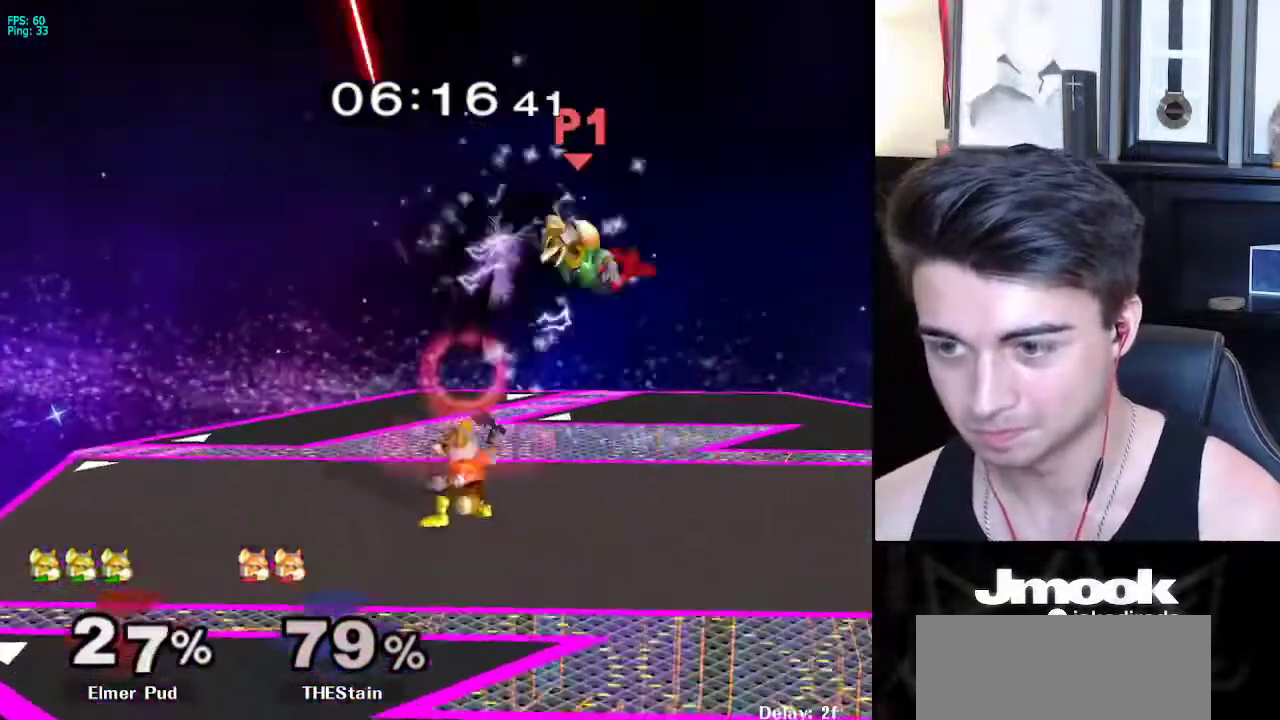
{"buttons": ["B"], "left_stick": "up-left", "right_stick": "center", "events": [[17, "left_stick", "center"], [150, "left_stick", "down"], [183, "A", "down"], [217, "X", "down"], [233, "X", "up"], [250, "left_stick", "left"], [333, "A", "up"], [333, "X", "down"], [350, "A", "down"], [350, "left_stick", "right"], [367, "X", "up"], [400, "A", "up"], [400, "B", "down"], [417, "A", "down"], [417, "B", "up"], [433, "A", "up"], [433, "left_stick", "down-left"], [450, "X", "down"], [483, "A", "down"], [483, "X", "up"], [500, "A", "up"], [500, "B", "down"], [500, "left_stick", "up-left"]]}
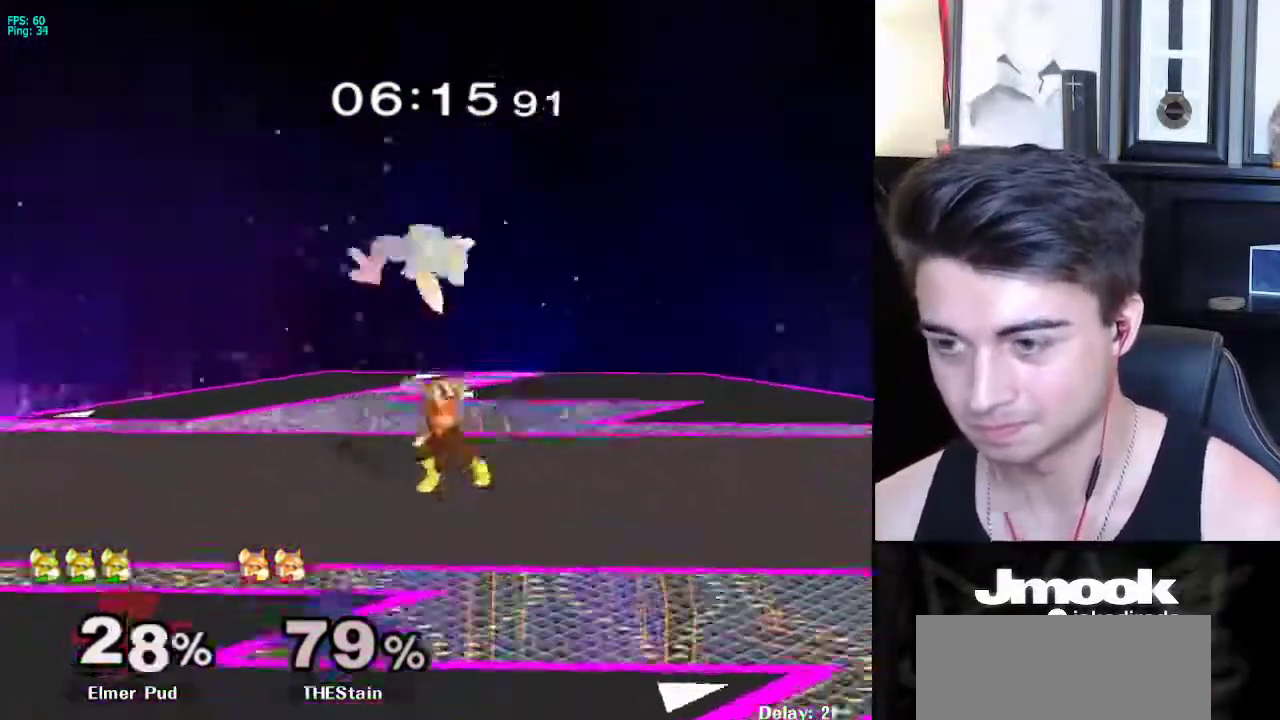
{"buttons": ["A"], "left_stick": "down", "right_stick": "center", "events": [[17, "A", "down"], [33, "left_stick", "right"], [50, "A", "up"], [50, "B", "up"], [50, "X", "down"], [83, "A", "down"], [83, "X", "up"], [117, "left_stick", "left"], [150, "A", "up"], [150, "X", "down"], [200, "A", "down"], [200, "X", "up"], [217, "A", "up"], [217, "B", "down"], [250, "A", "down"], [250, "B", "up"], [250, "left_stick", "up-right"], [283, "A", "up"], [333, "left_stick", "center"], [417, "left_stick", "down"], [433, "A", "down"], [483, "X", "down"], [500, "X", "up"]]}
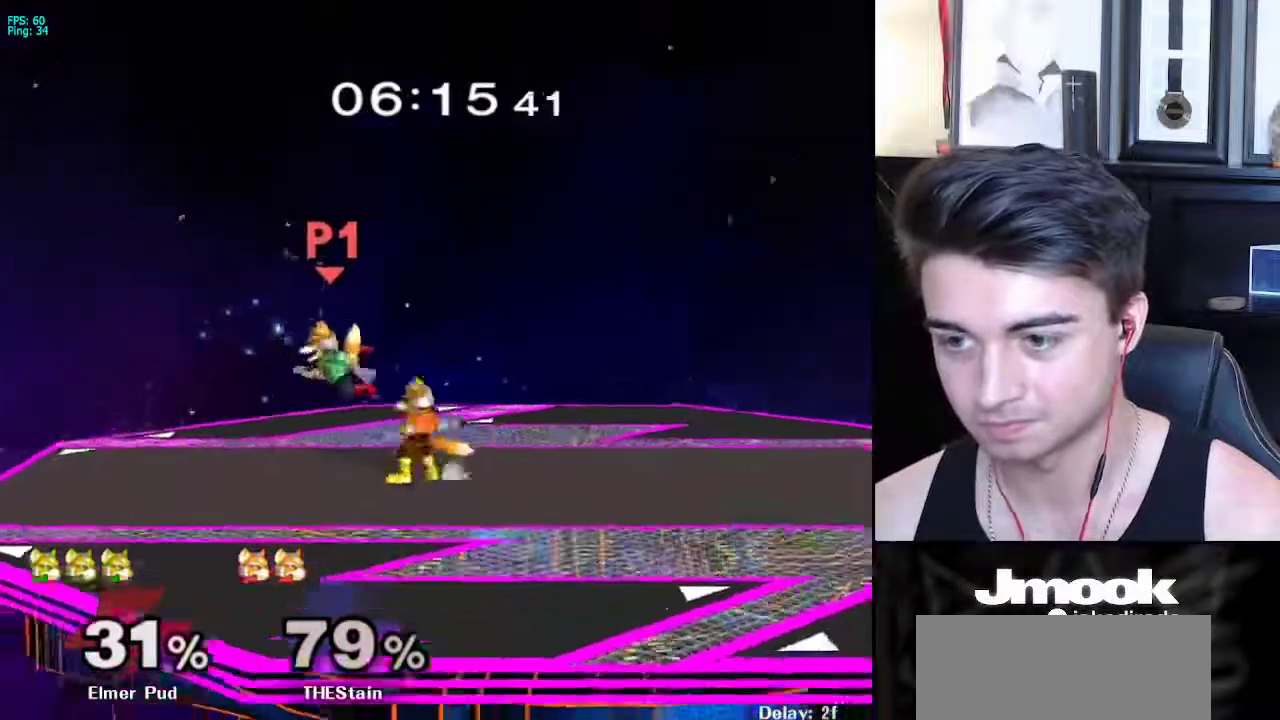
{"buttons": [], "left_stick": "center", "right_stick": "center", "events": [[17, "left_stick", "left"], [50, "A", "up"], [83, "A", "down"], [100, "X", "down"], [117, "A", "up"], [117, "left_stick", "right"], [133, "A", "down"], [133, "X", "up"], [217, "A", "up"], [217, "X", "down"], [217, "left_stick", "up"], [250, "A", "down"], [250, "X", "up"], [283, "A", "up"], [283, "B", "down"], [283, "left_stick", "up-right"], [300, "A", "down"], [317, "B", "up"], [333, "X", "down"], [350, "A", "up"], [367, "A", "down"], [367, "X", "up"], [383, "A", "up"], [400, "B", "down"], [417, "B", "up"], [500, "left_stick", "center"]]}
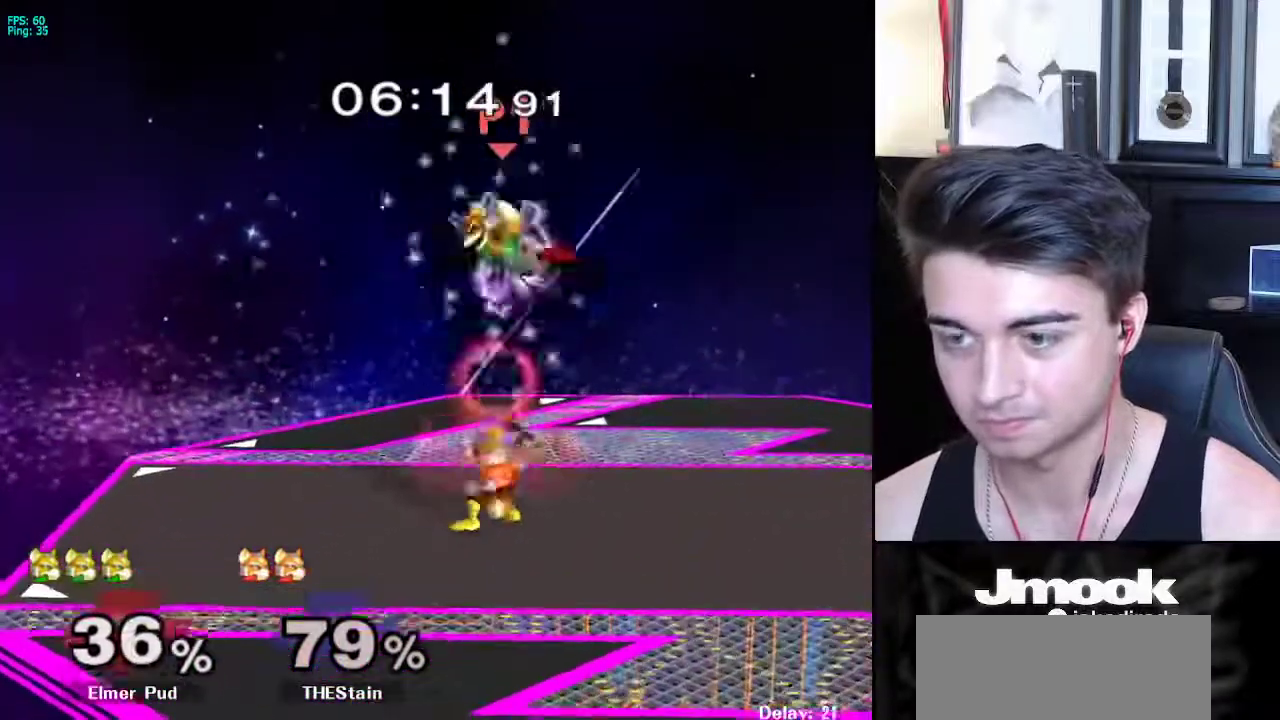
{"buttons": [], "left_stick": "up-left", "right_stick": "center", "events": [[183, "left_stick", "down"], [400, "B", "down"], [467, "B", "up"], [467, "left_stick", "up-left"]]}
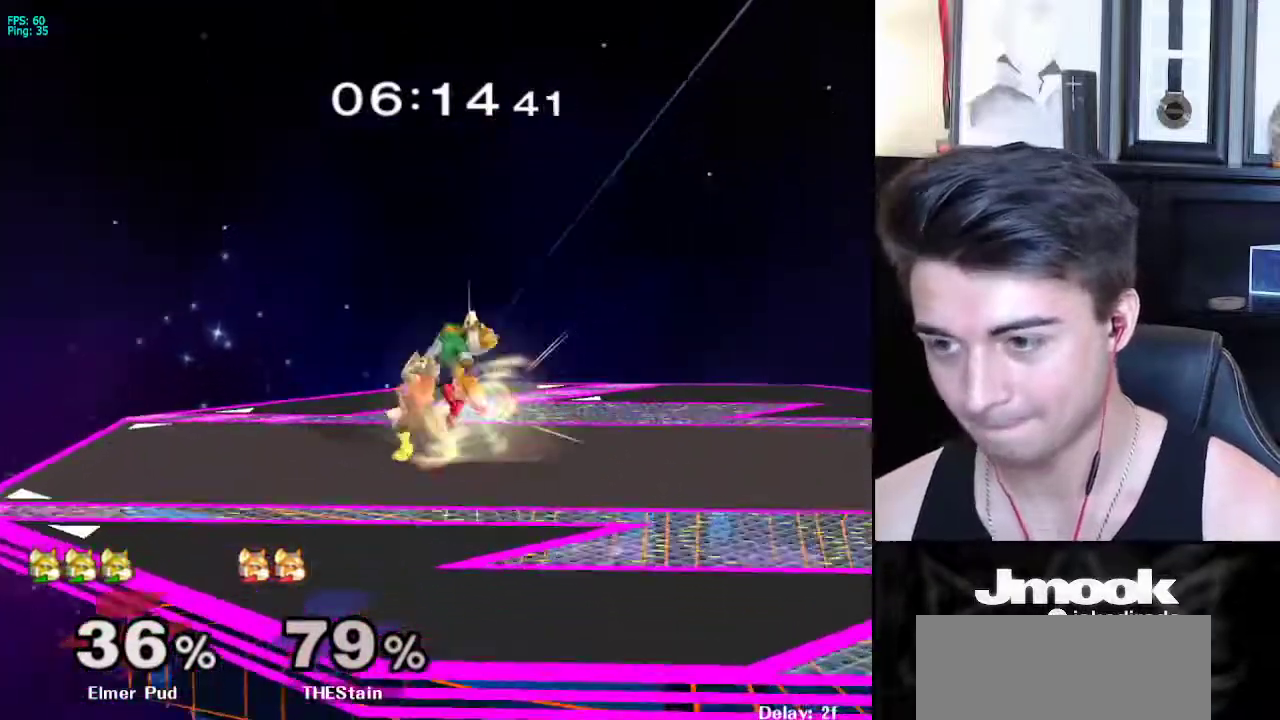
{"buttons": [], "left_stick": "center", "right_stick": "center", "events": [[33, "X", "down"], [100, "left_stick", "up-right"], [133, "X", "up"], [267, "left_stick", "center"]]}
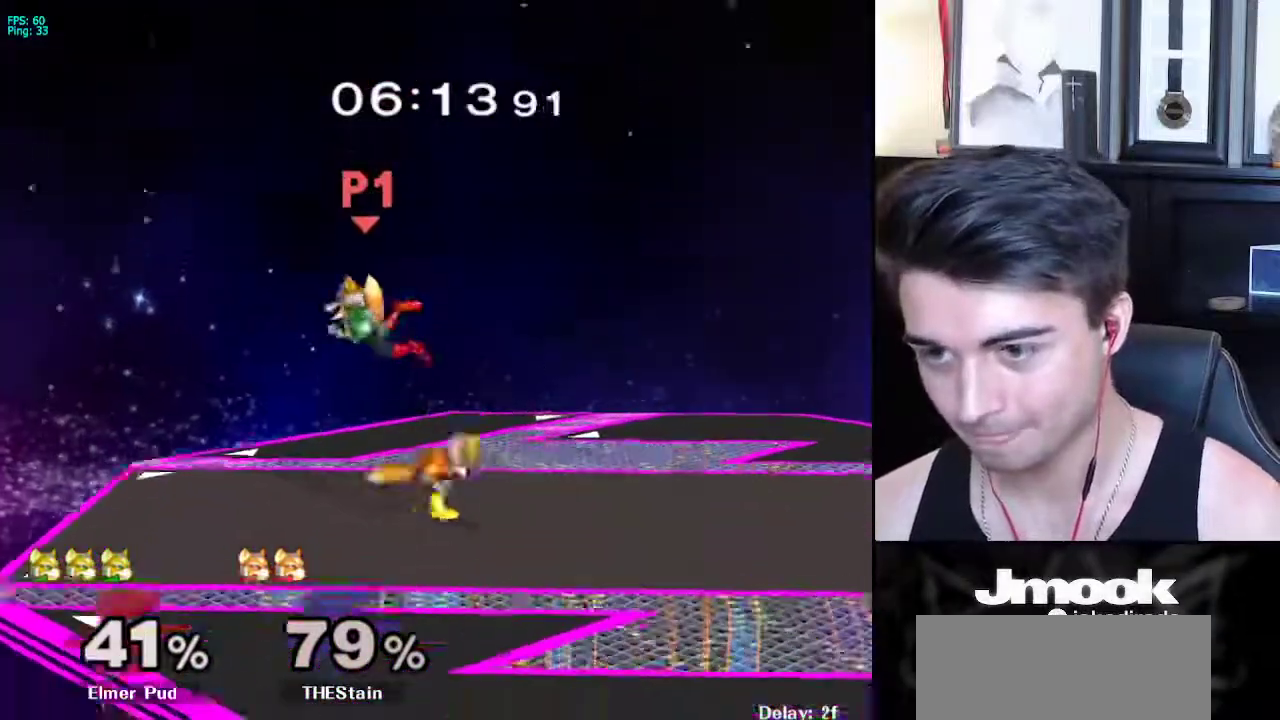
{"buttons": [], "left_stick": "center", "right_stick": "center", "events": [[133, "left_stick", "down"], [217, "B", "down"], [267, "B", "up"], [283, "left_stick", "up-left"], [400, "left_stick", "up-right"], [467, "left_stick", "center"]]}
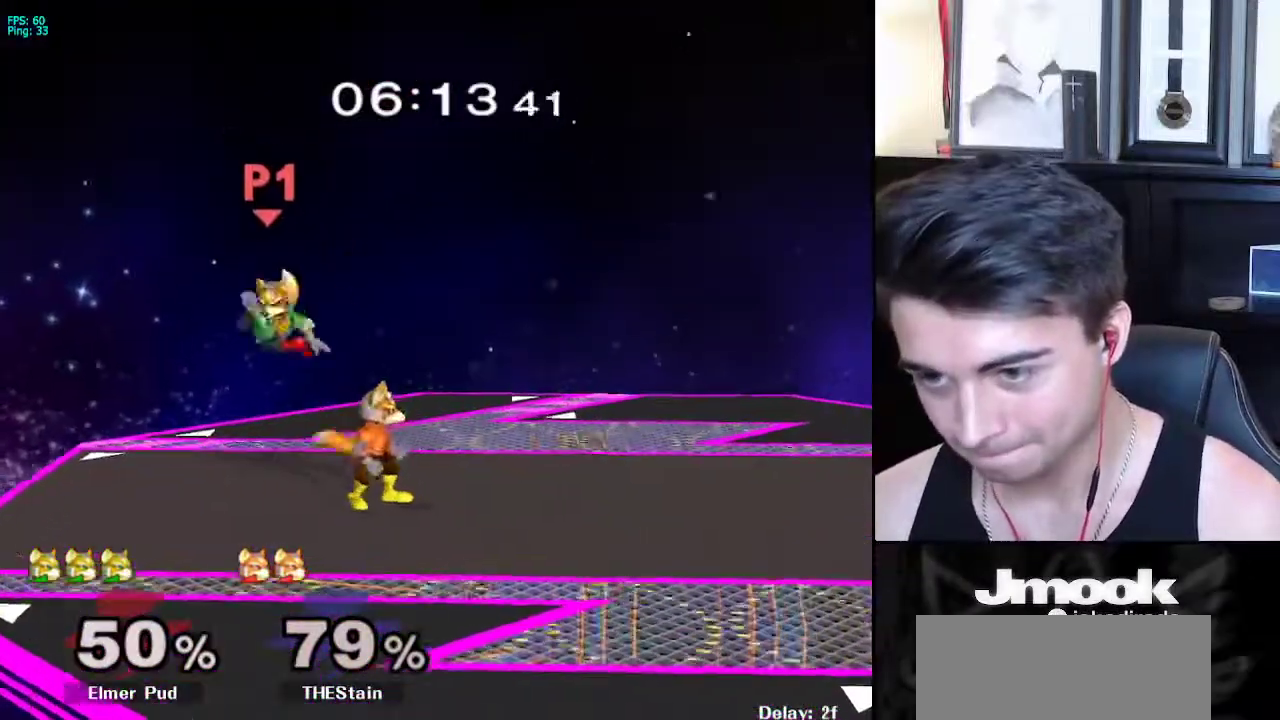
{"buttons": [], "left_stick": "right", "right_stick": "center", "events": [[67, "left_stick", "down"], [233, "left_stick", "left"], [267, "X", "down"], [300, "left_stick", "right"], [350, "X", "up"]]}
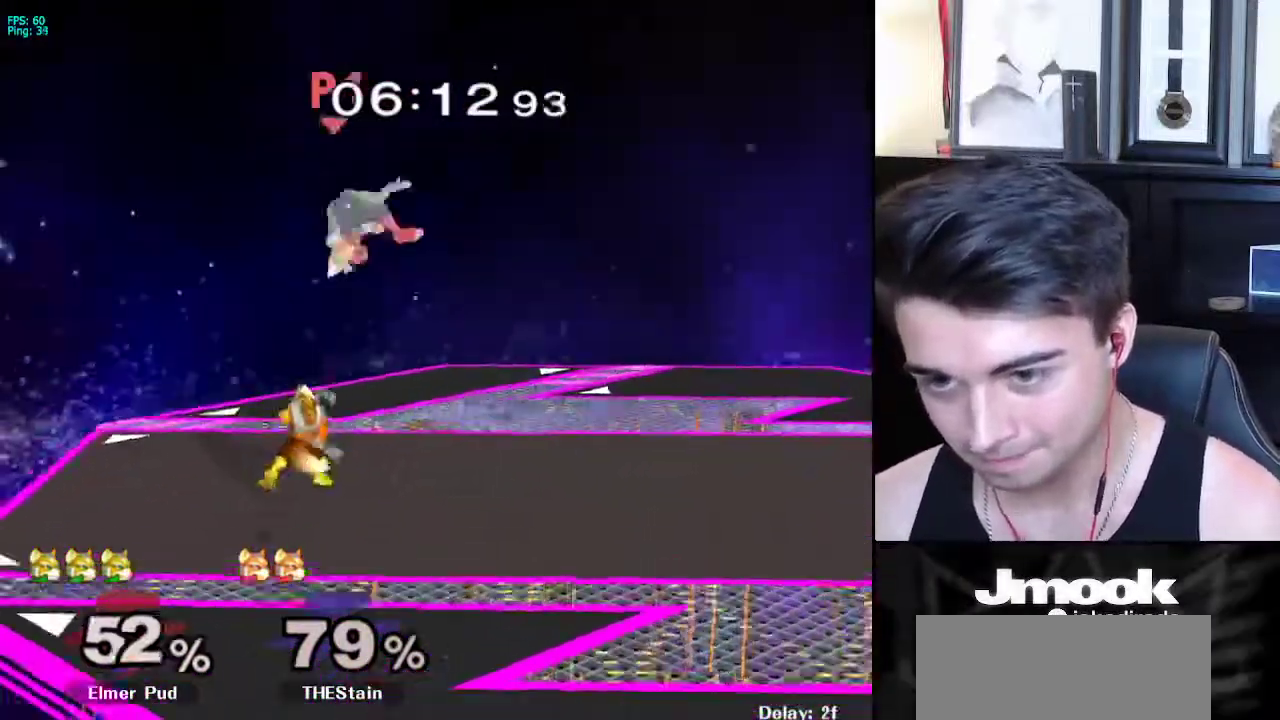
{"buttons": [], "left_stick": "center", "right_stick": "center", "events": [[233, "left_stick", "center"]]}
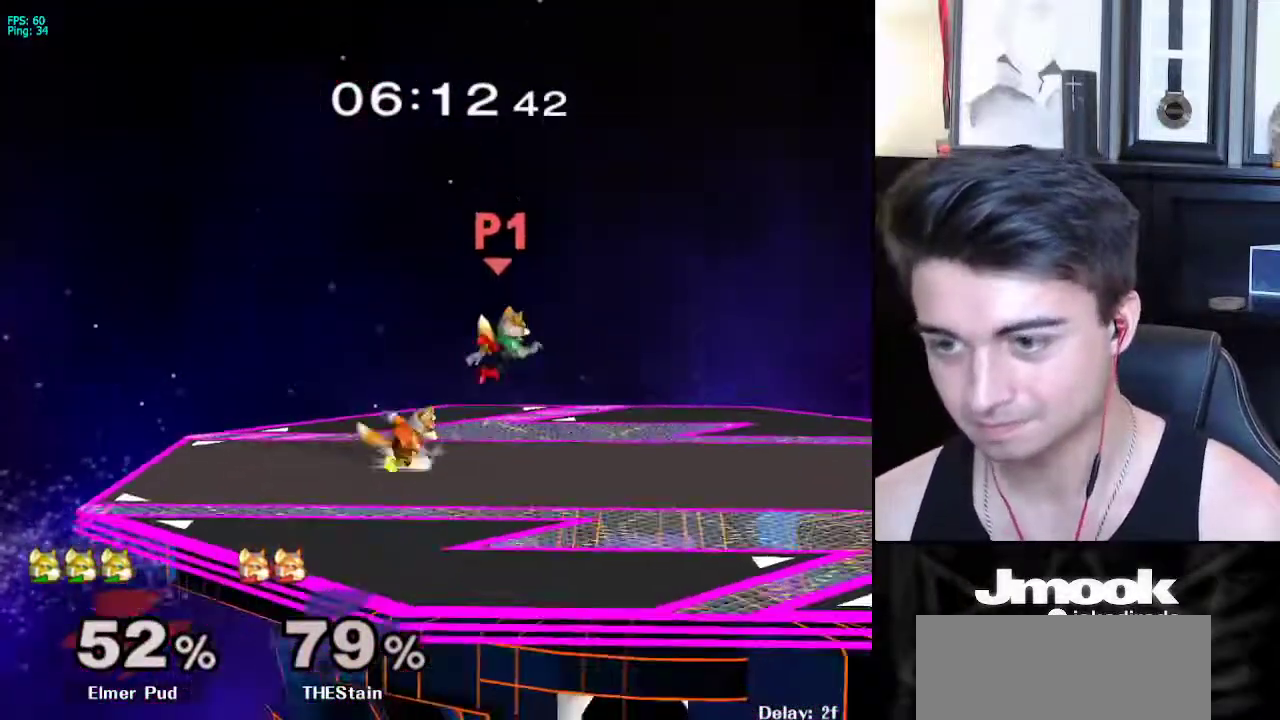
{"buttons": [], "left_stick": "center", "right_stick": "center", "events": [[117, "left_stick", "down-right"], [150, "X", "down"], [233, "left_stick", "left"], [267, "X", "up"], [350, "left_stick", "up"], [450, "left_stick", "center"]]}
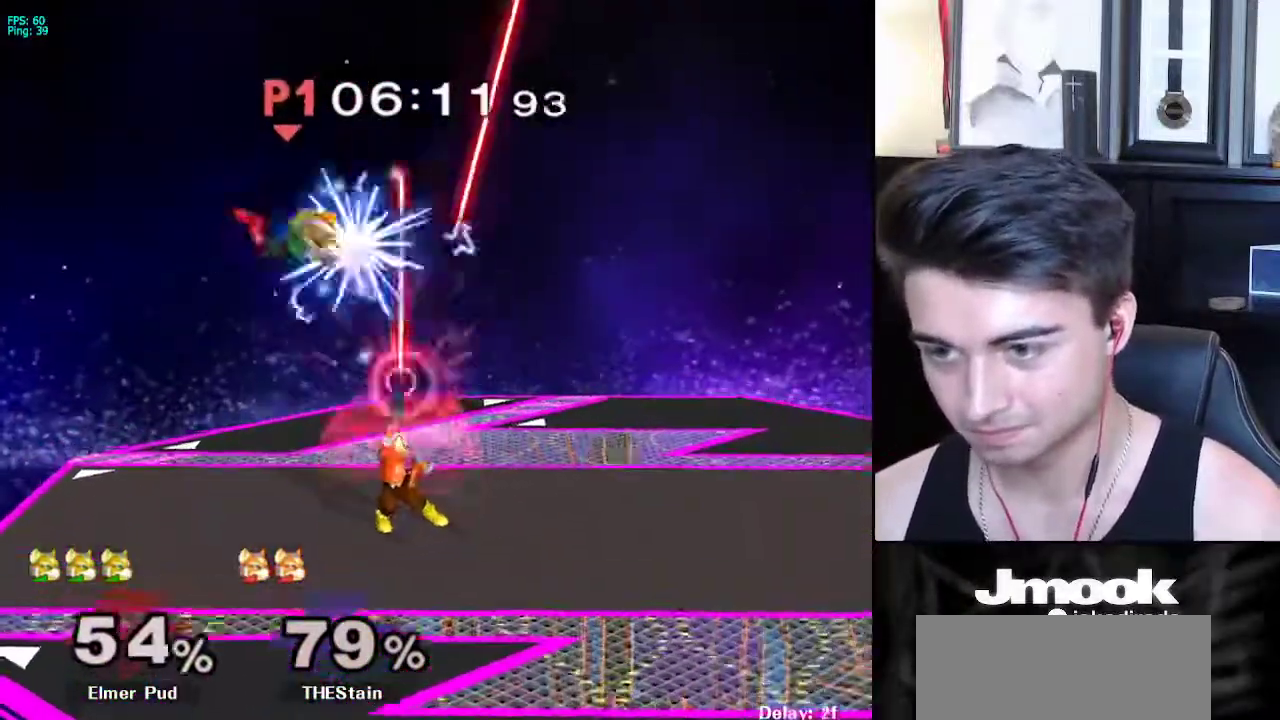
{"buttons": ["B"], "left_stick": "down", "right_stick": "center", "events": [[400, "left_stick", "down"], [450, "B", "down"]]}
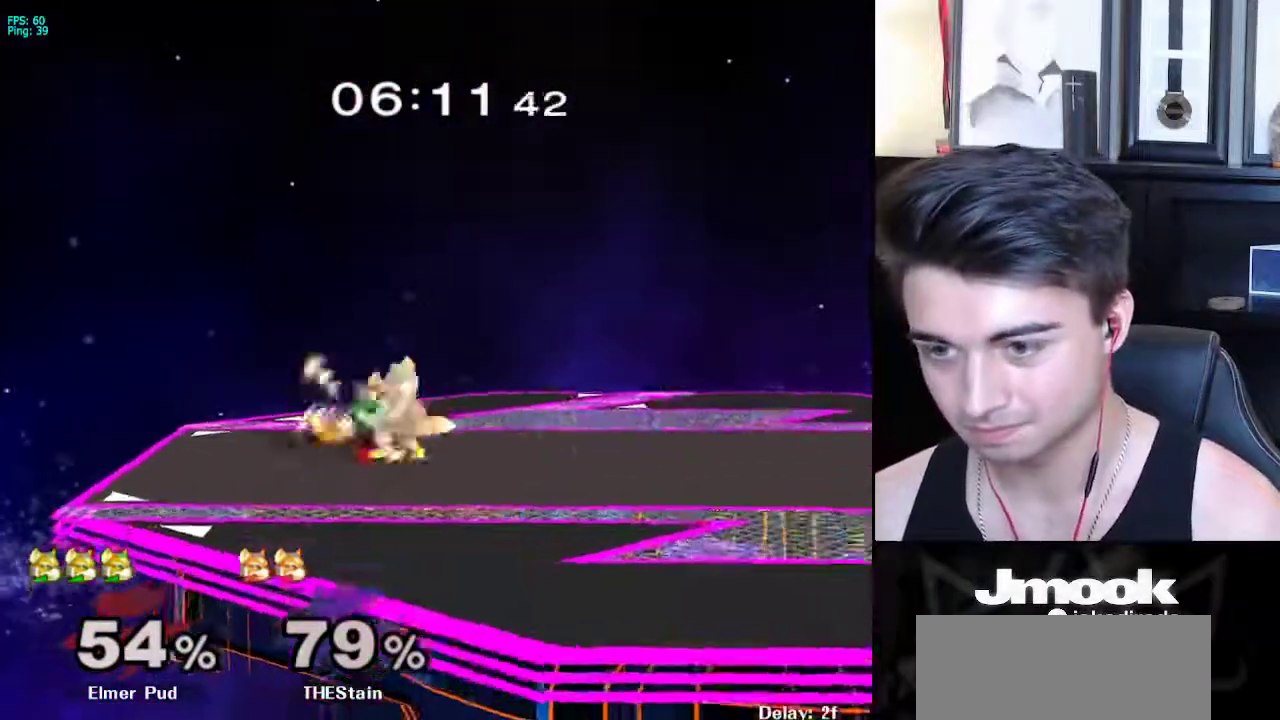
{"buttons": [], "left_stick": "center", "right_stick": "center", "events": [[17, "B", "up"], [17, "left_stick", "left"], [83, "X", "down"], [83, "left_stick", "up-right"], [150, "X", "up"], [250, "left_stick", "center"]]}
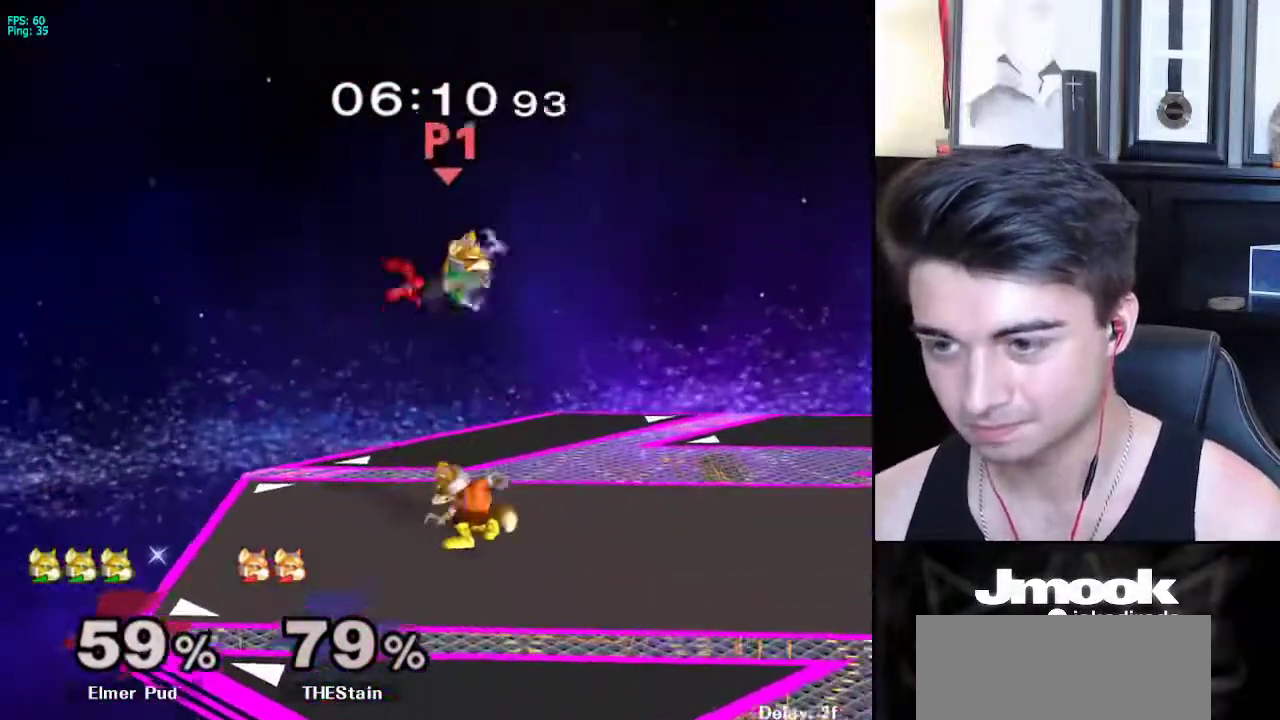
{"buttons": [], "left_stick": "left", "right_stick": "center", "events": [[50, "right_stick", "down"], [67, "left_stick", "down"], [283, "left_stick", "left"], [483, "right_stick", "center"]]}
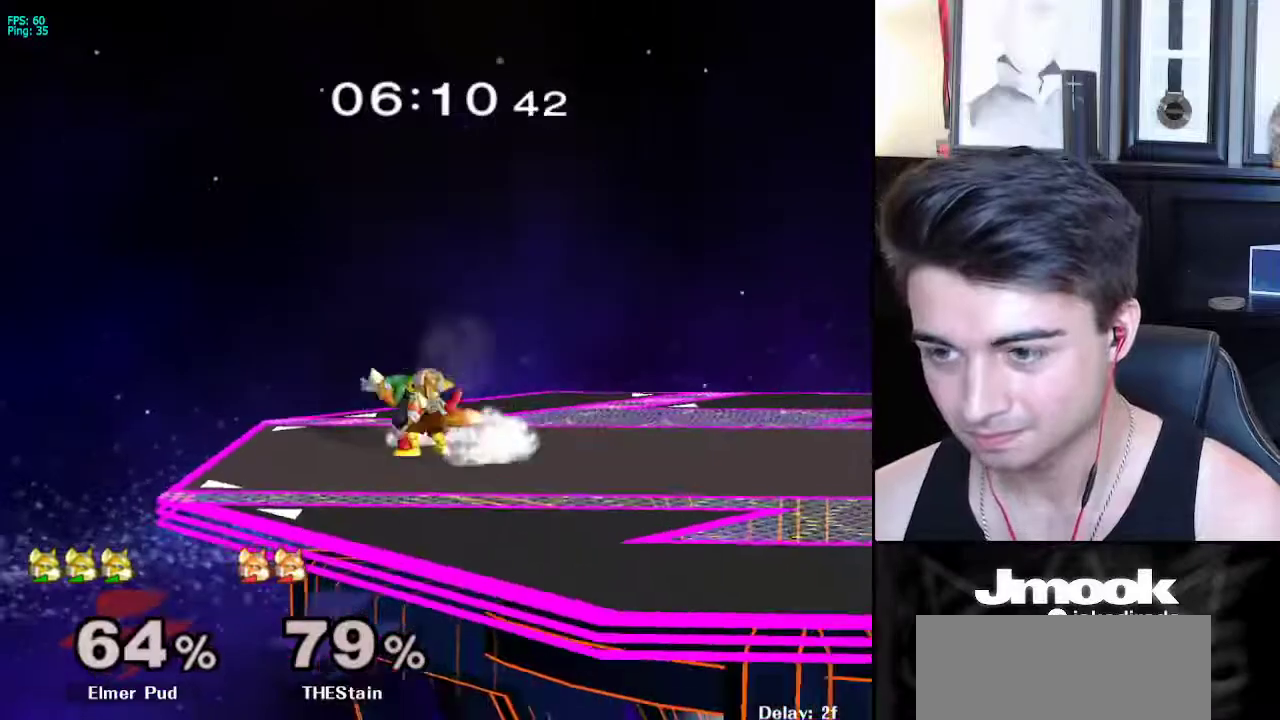
{"buttons": [], "left_stick": "center", "right_stick": "center", "events": [[83, "left_stick", "down"], [117, "B", "down"], [217, "B", "up"], [233, "left_stick", "center"]]}
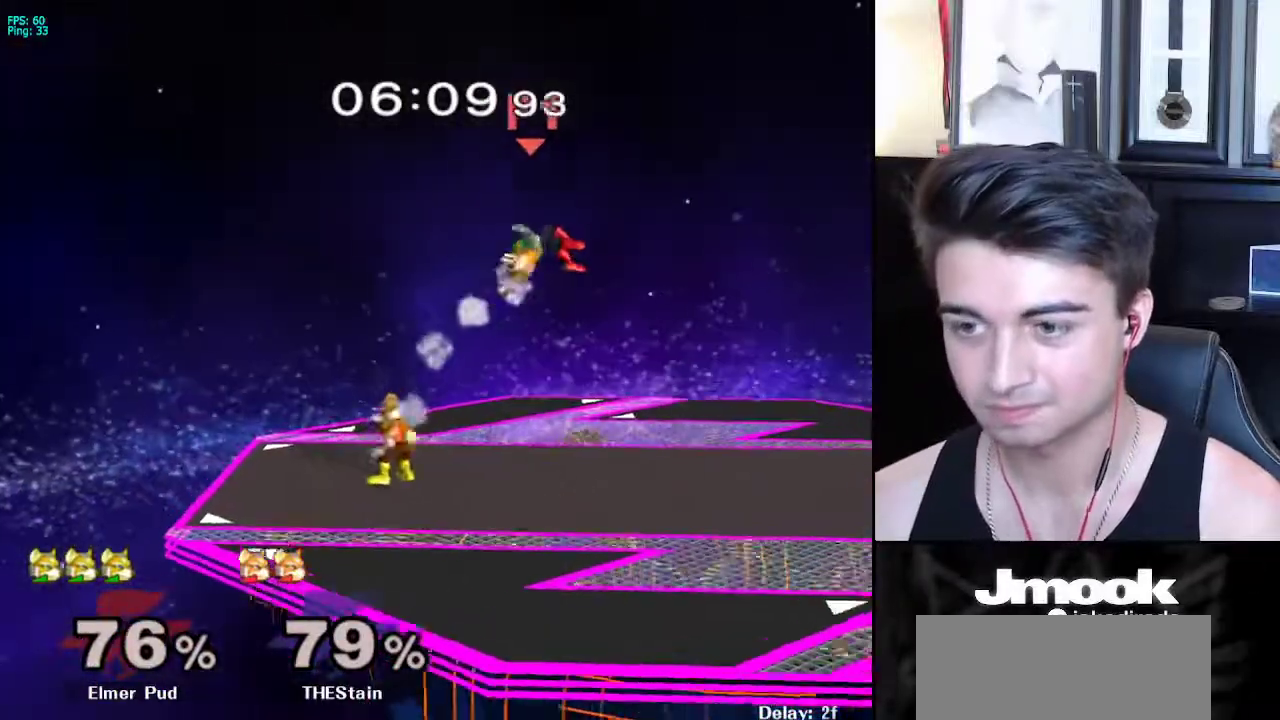
{"buttons": [], "left_stick": "right", "right_stick": "center", "events": [[333, "left_stick", "right"]]}
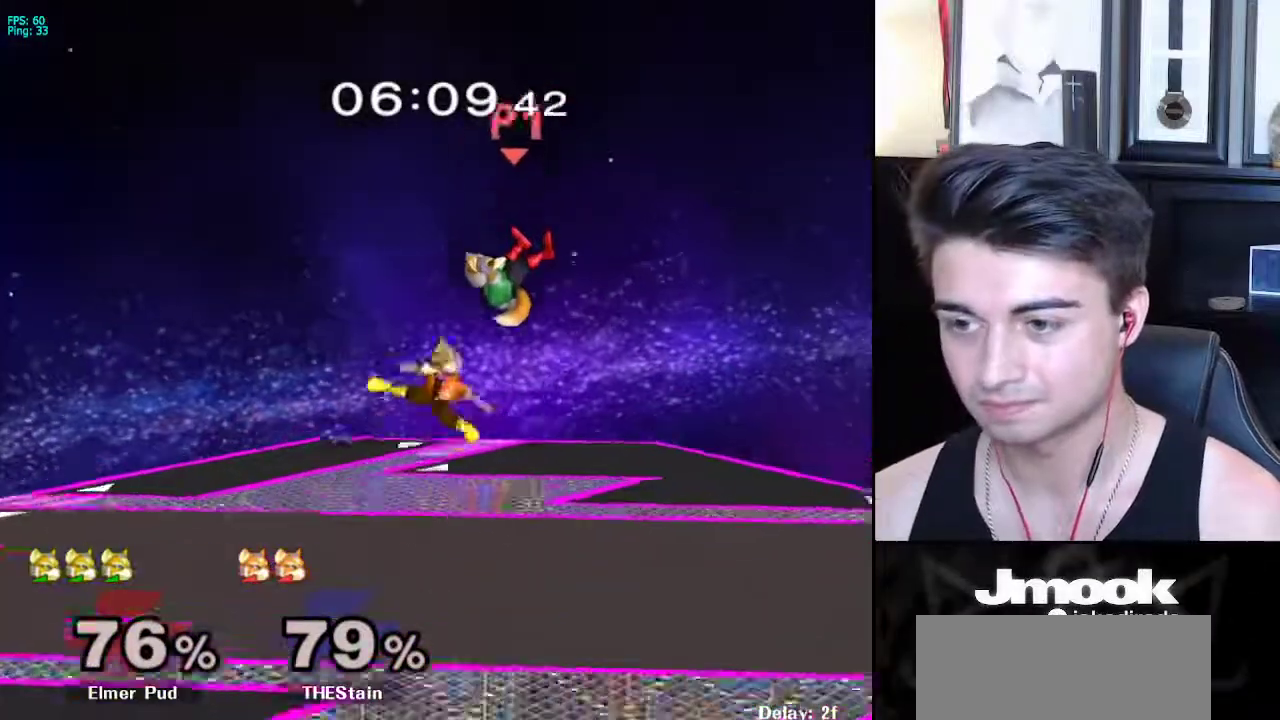
{"buttons": [], "left_stick": "center", "right_stick": "center", "events": [[100, "left_stick", "down"], [183, "left_stick", "left"], [467, "left_stick", "center"]]}
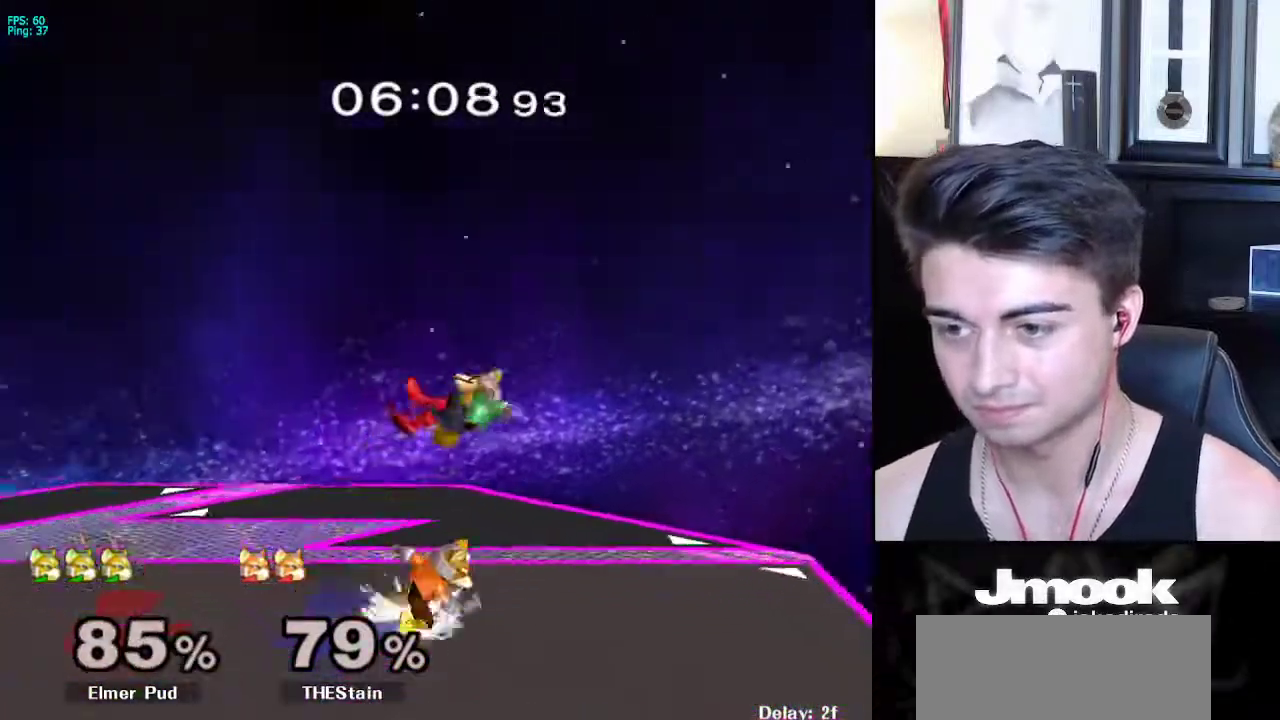
{"buttons": [], "left_stick": "up-left", "right_stick": "center", "events": [[67, "left_stick", "down"], [100, "R1", "down"], [217, "left_stick", "left"], [250, "R1", "up"], [267, "left_stick", "up-left"]]}
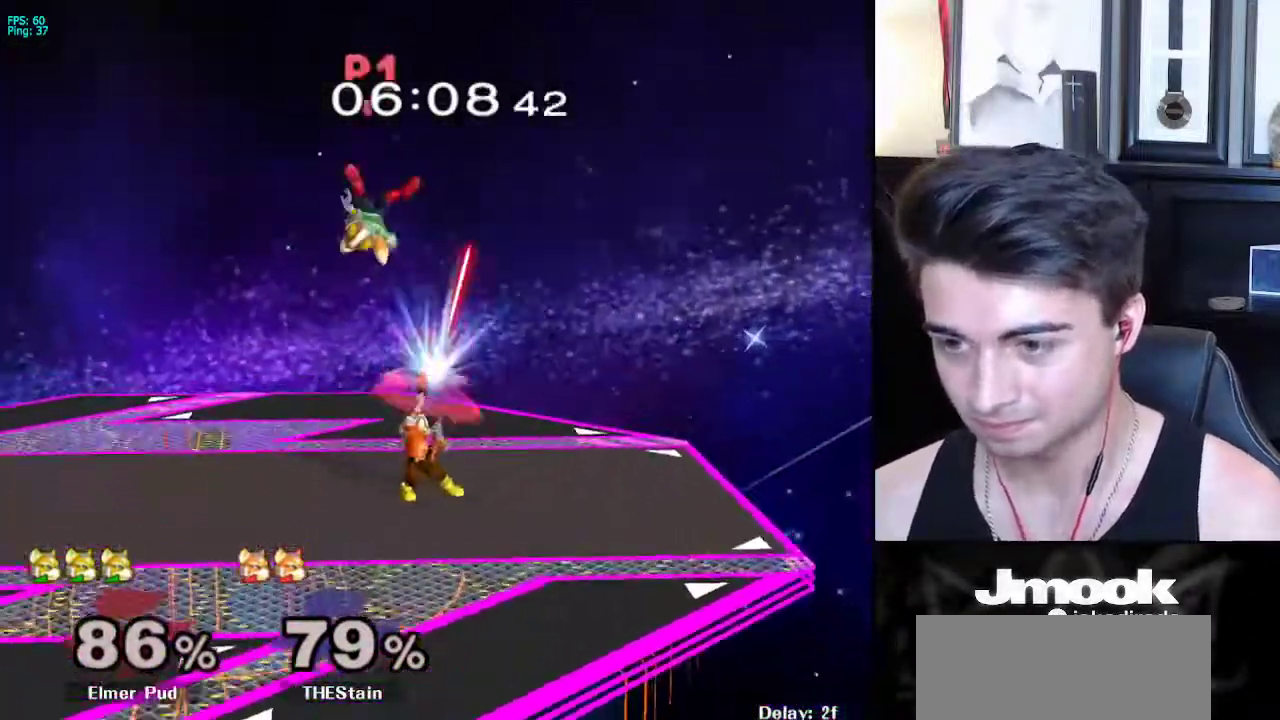
{"buttons": [], "left_stick": "down", "right_stick": "center", "events": [[100, "left_stick", "center"], [400, "left_stick", "down"]]}
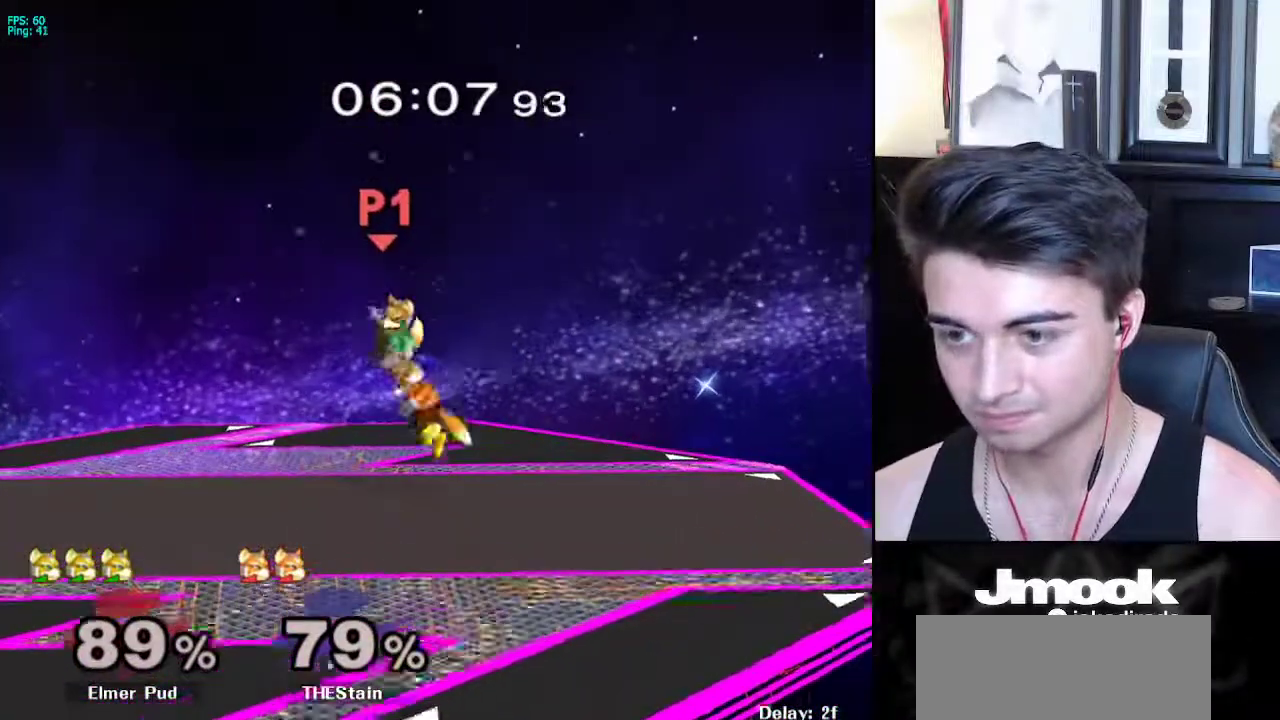
{"buttons": [], "left_stick": "right", "right_stick": "center", "events": [[117, "left_stick", "left"], [233, "left_stick", "right"]]}
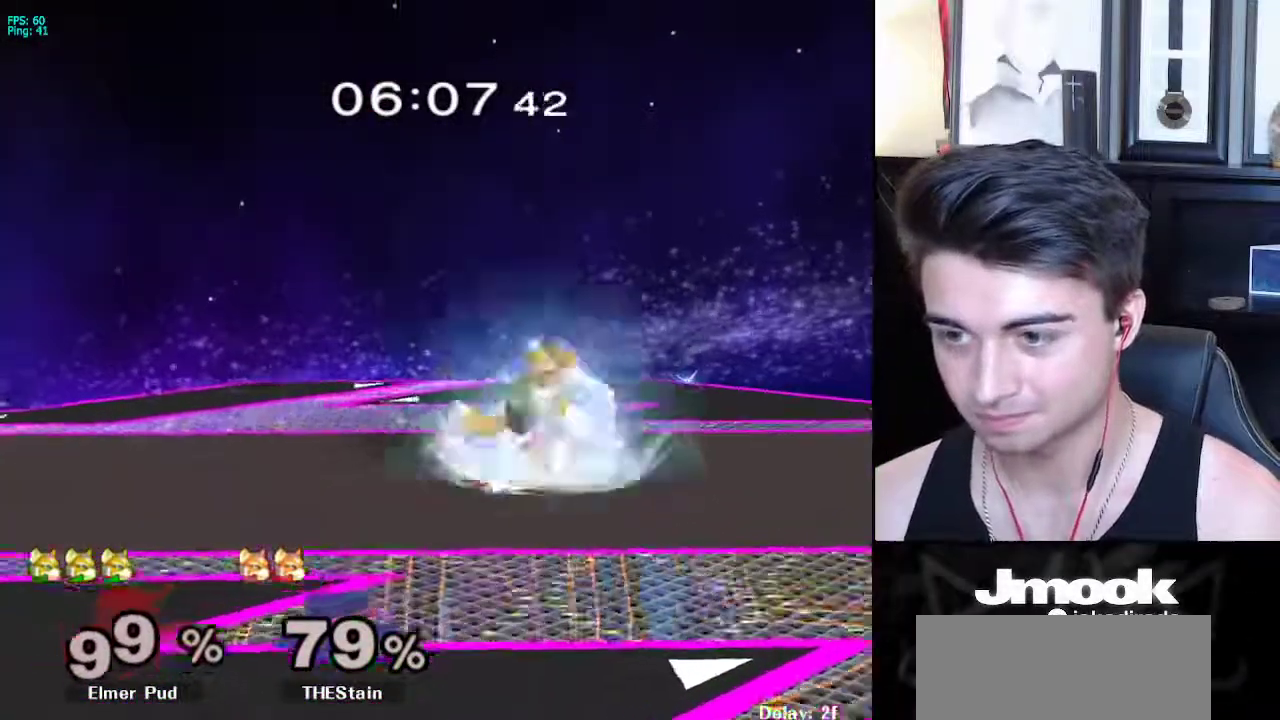
{"buttons": [], "left_stick": "up", "right_stick": "center", "events": [[67, "left_stick", "down"], [450, "left_stick", "up"]]}
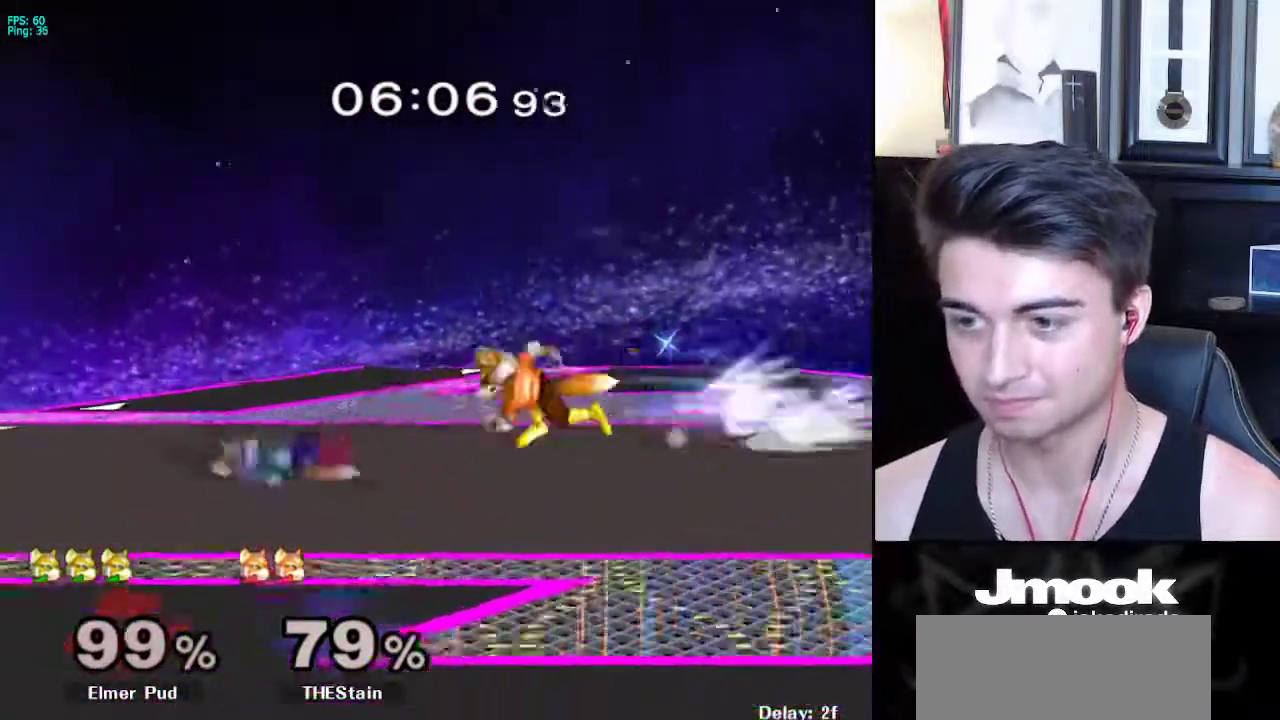
{"buttons": [], "left_stick": "center", "right_stick": "center", "events": [[33, "left_stick", "up-left"], [317, "left_stick", "center"]]}
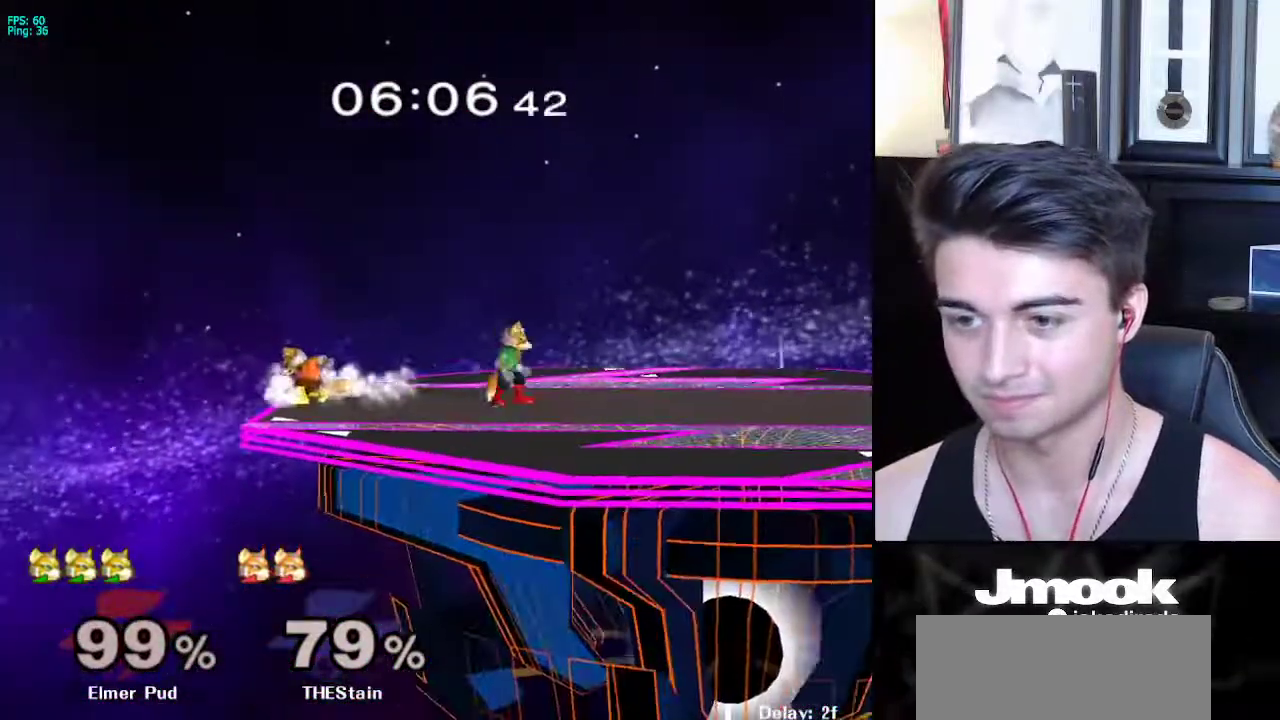
{"buttons": [], "left_stick": "down", "right_stick": "center", "events": [[33, "left_stick", "left"], [117, "Y", "down"], [133, "right_stick", "up"], [150, "Y", "up"], [183, "right_stick", "center"], [250, "left_stick", "center"], [467, "left_stick", "down"]]}
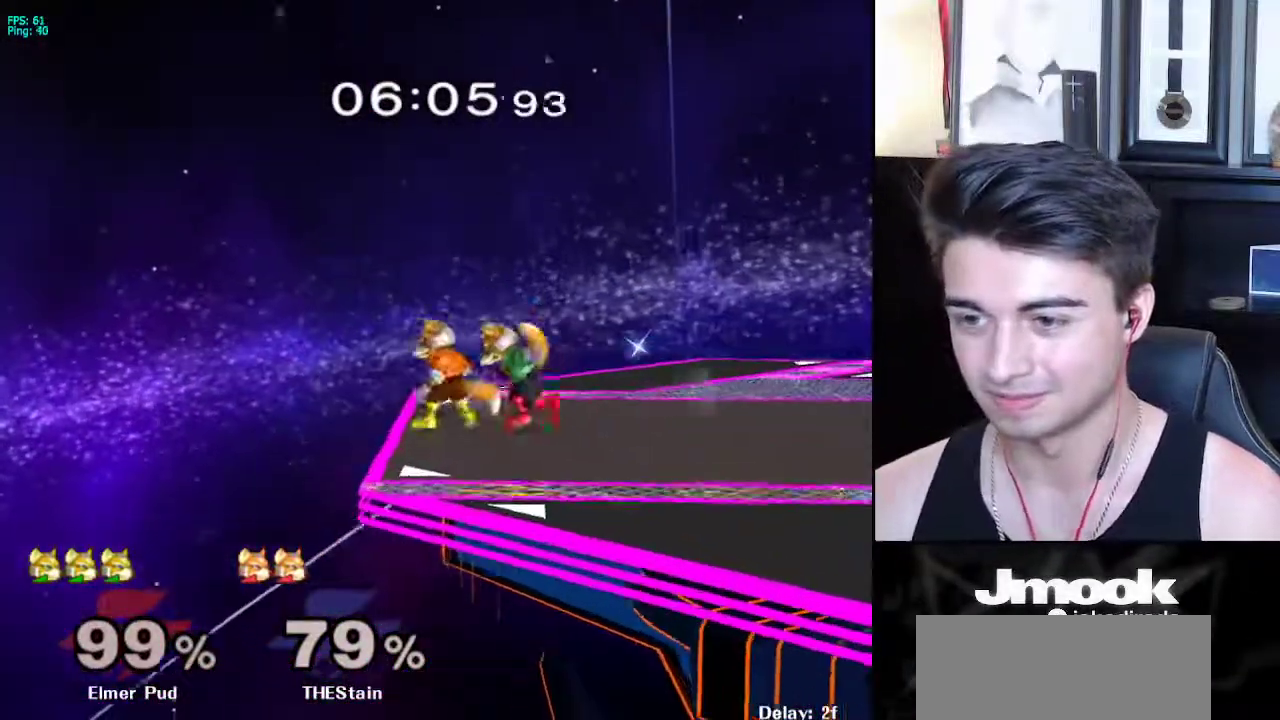
{"buttons": [], "left_stick": "center", "right_stick": "center", "events": [[17, "L1", "down"], [133, "left_stick", "down-right"], [450, "left_stick", "center"], [483, "L1", "up"]]}
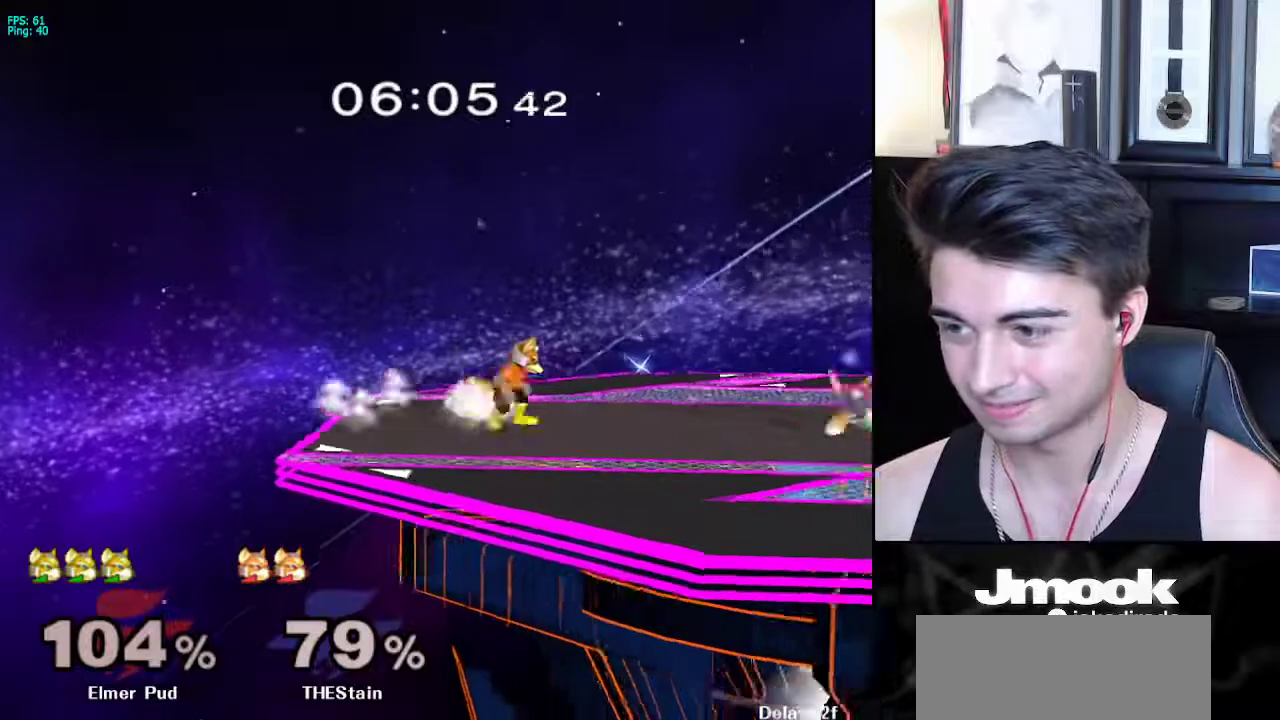
{"buttons": ["Z"], "left_stick": "left", "right_stick": "center", "events": [[350, "left_stick", "right"], [400, "X", "down"], [417, "X", "up"], [417, "left_stick", "left"], [450, "Z", "down"]]}
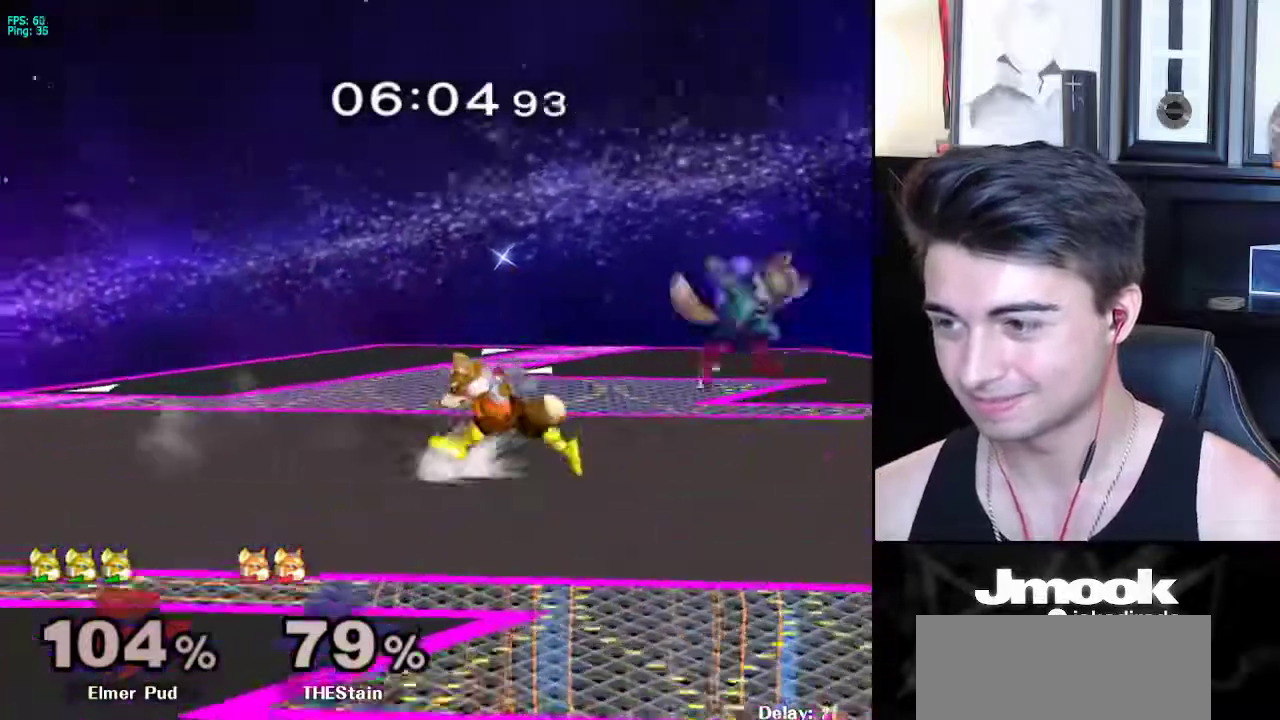
{"buttons": ["A"], "left_stick": "down", "right_stick": "center", "events": [[50, "left_stick", "up-right"], [67, "Z", "up"], [217, "left_stick", "right"], [233, "L1", "down"], [367, "L1", "up"], [383, "left_stick", "down"], [500, "A", "down"]]}